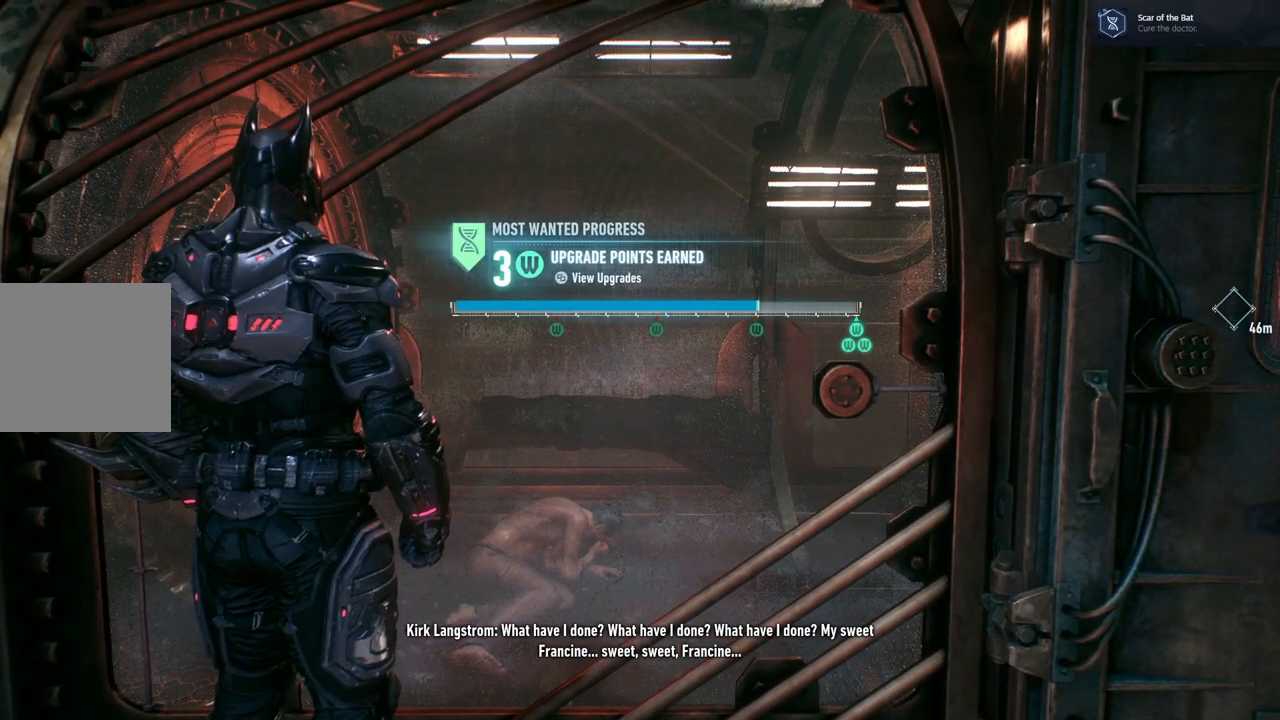
Gameplay with a controller (Xbox layout); each line is a JSON object with the inputs held at the frame after it. "events" lists button and stick changes between this image and that frame as [ms after this image, input, new state], when the widget could be followed in between.
{"buttons": [], "left_stick": "center", "right_stick": "right", "events": [[67, "right_stick", "right"]]}
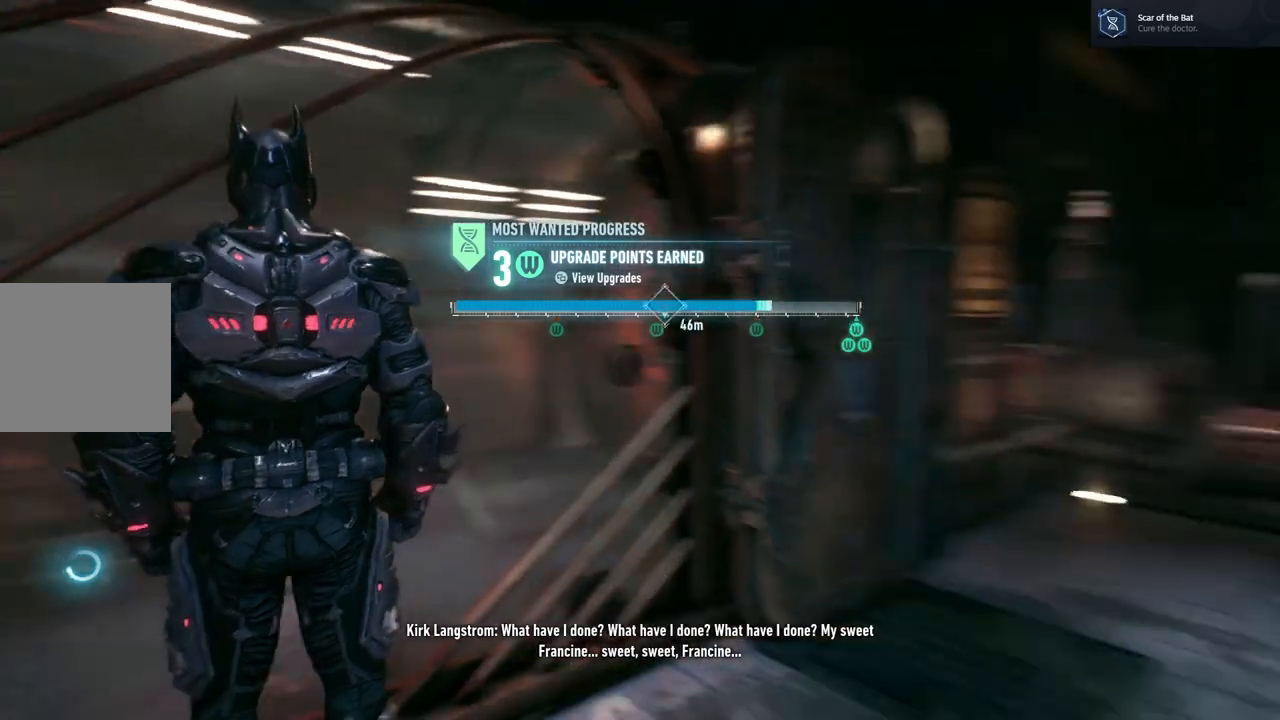
{"buttons": [], "left_stick": "center", "right_stick": "right"}
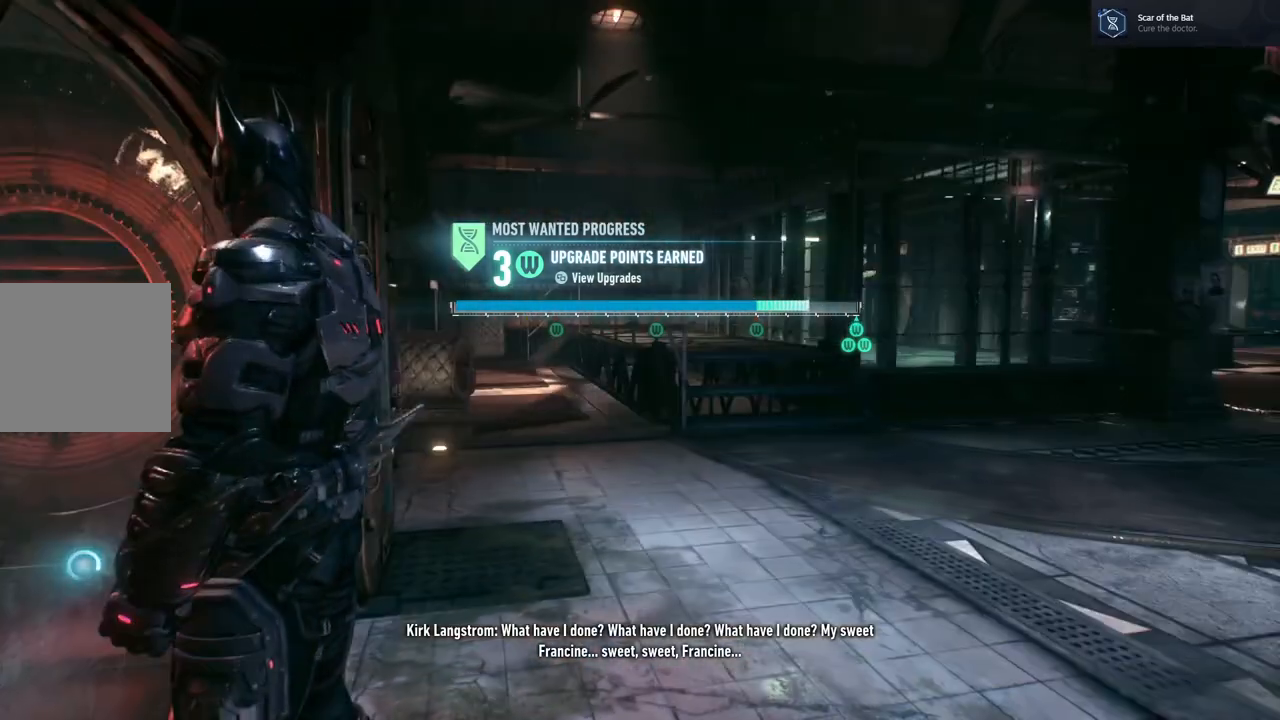
{"buttons": [], "left_stick": "up", "right_stick": "center", "events": [[167, "left_stick", "up"], [400, "right_stick", "center"]]}
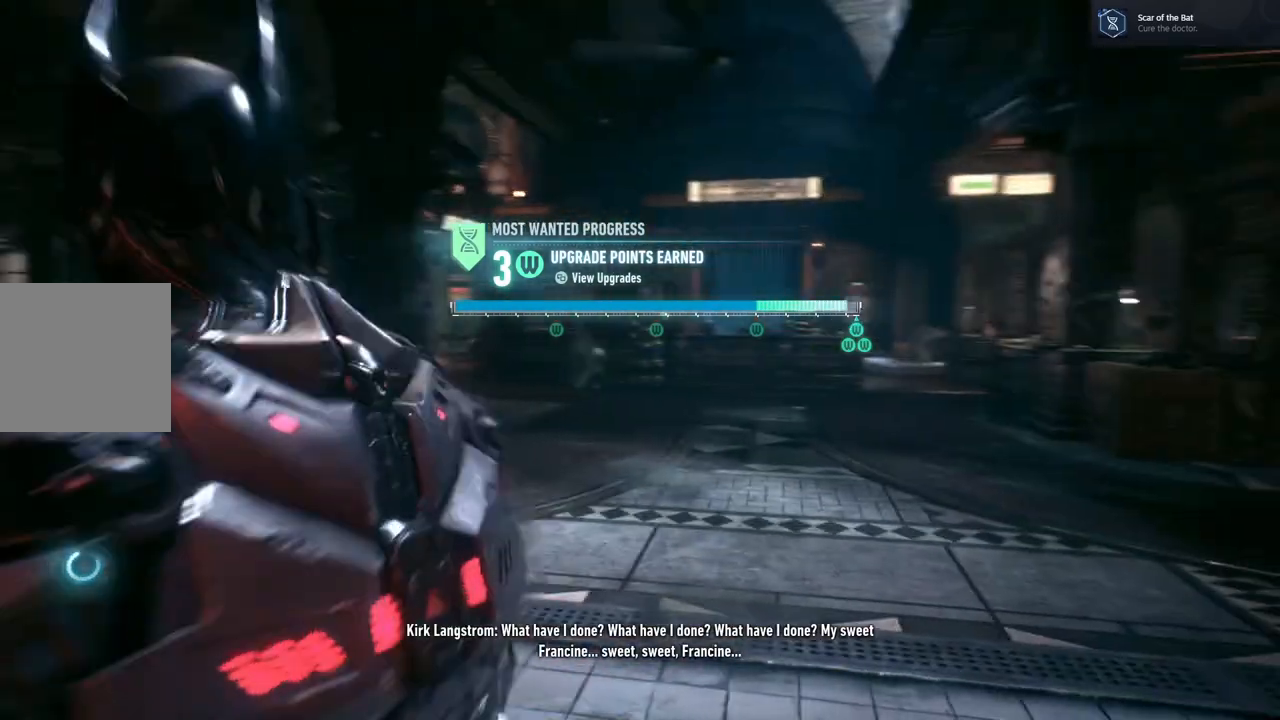
{"buttons": [], "left_stick": "up", "right_stick": "center", "events": []}
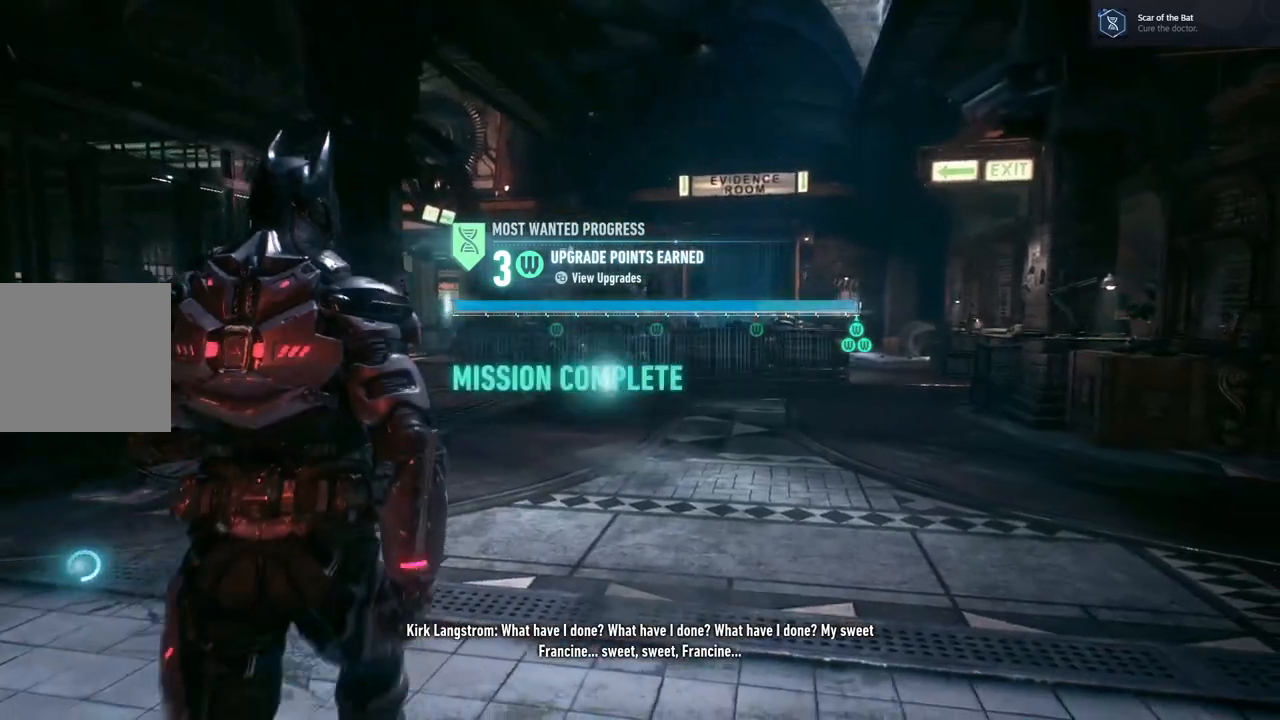
{"buttons": [], "left_stick": "up", "right_stick": "right", "events": [[450, "right_stick", "right"]]}
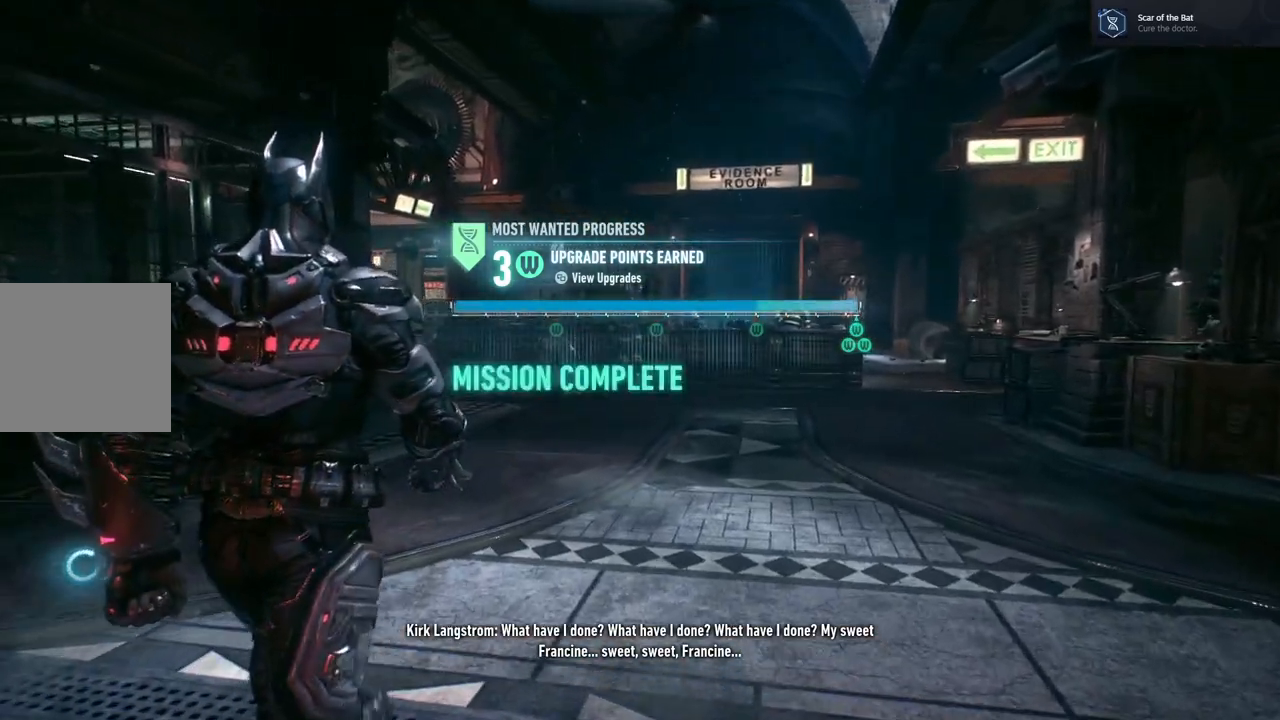
{"buttons": [], "left_stick": "up", "right_stick": "right", "events": []}
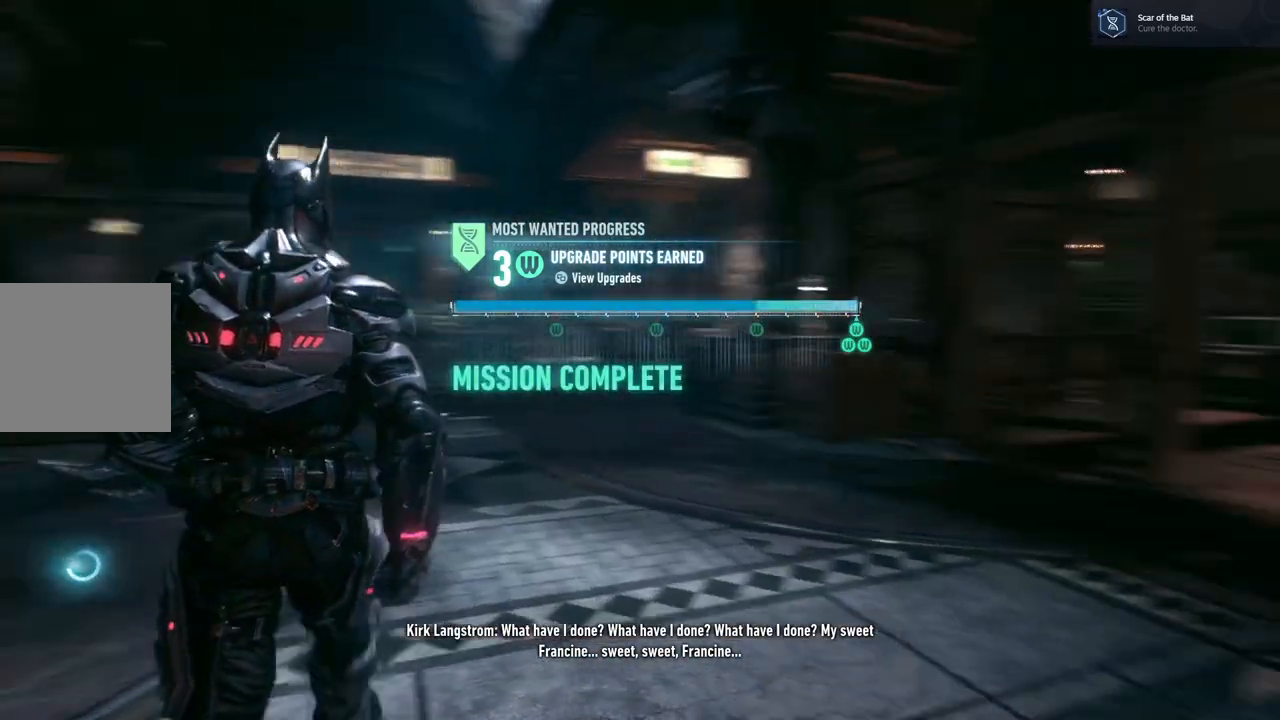
{"buttons": [], "left_stick": "up", "right_stick": "center", "events": [[183, "right_stick", "center"]]}
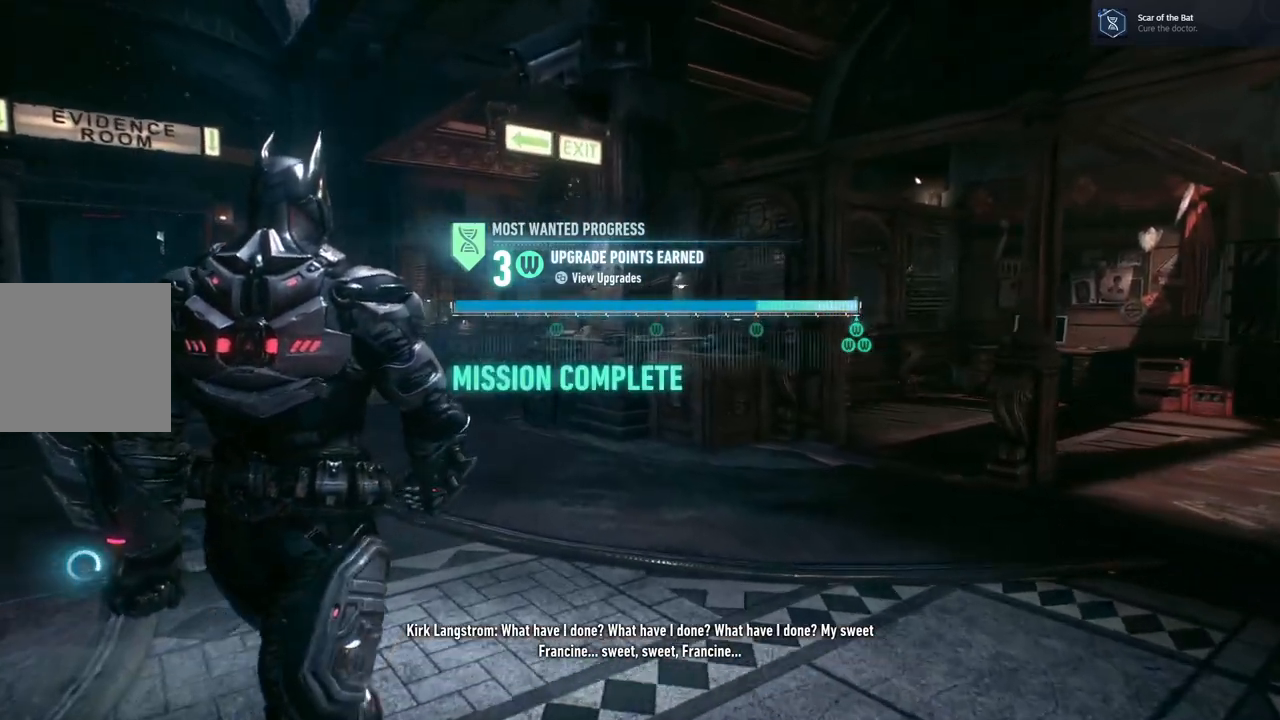
{"buttons": [], "left_stick": "up-left", "right_stick": "center", "events": [[17, "right_stick", "right"], [67, "left_stick", "up-left"], [317, "right_stick", "center"]]}
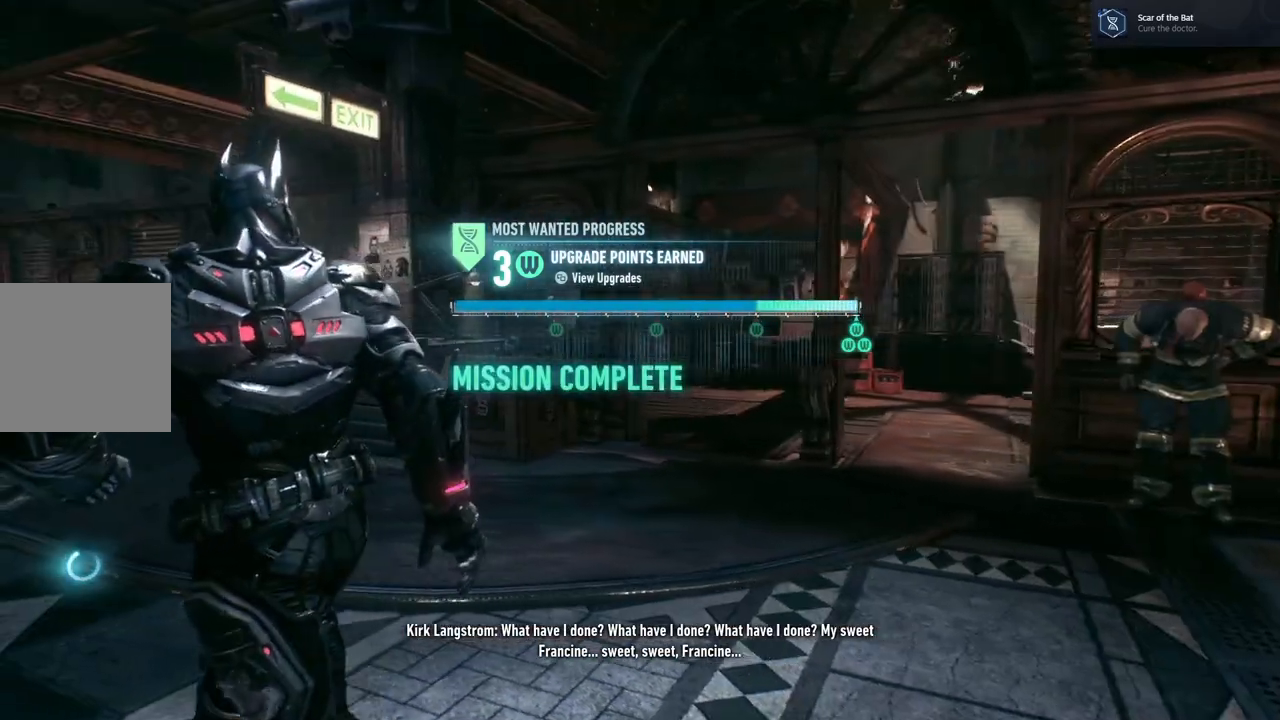
{"buttons": [], "left_stick": "up-left", "right_stick": "right", "events": [[400, "right_stick", "right"]]}
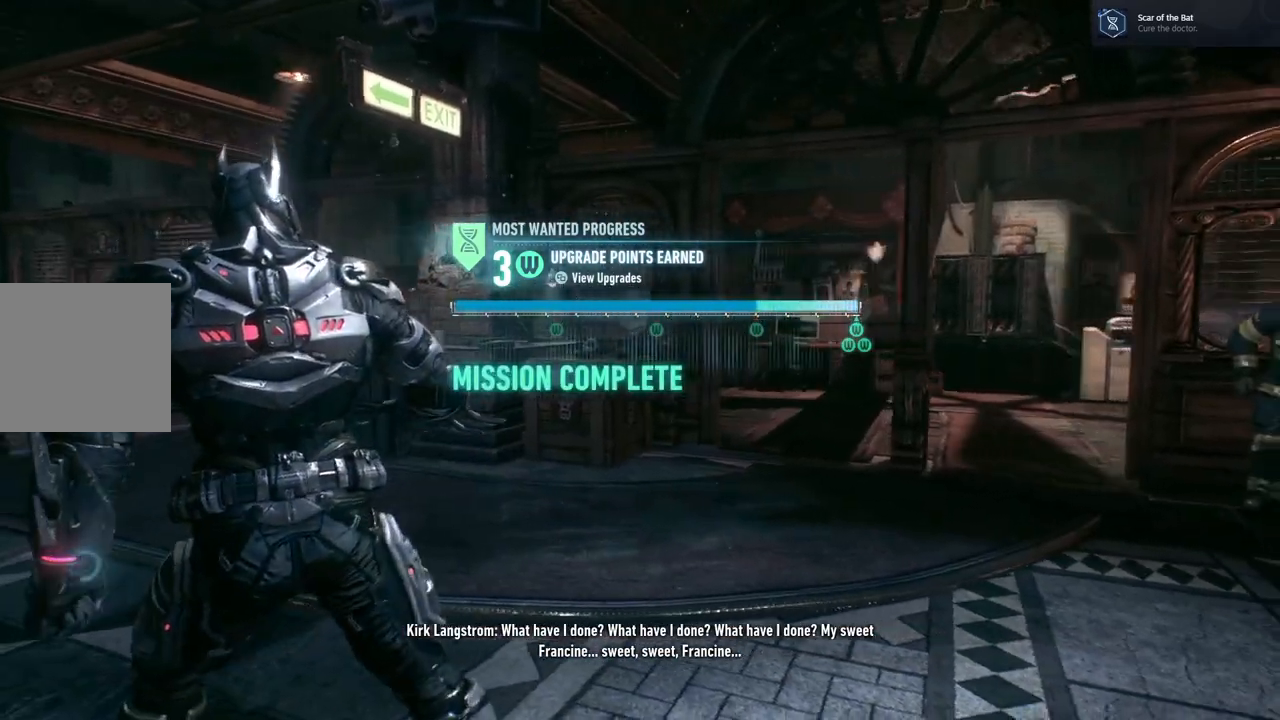
{"buttons": [], "left_stick": "down-left", "right_stick": "right", "events": [[117, "left_stick", "left"], [300, "left_stick", "down-left"]]}
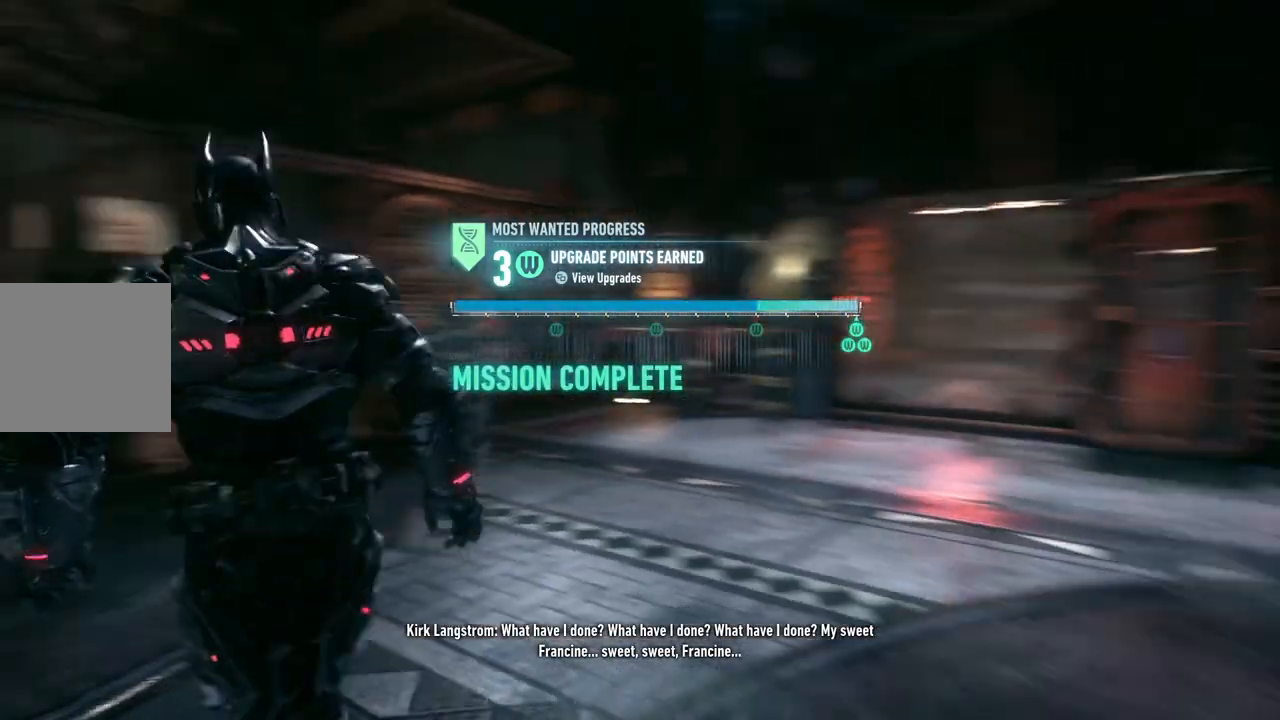
{"buttons": [], "left_stick": "down-left", "right_stick": "down-left", "events": [[267, "right_stick", "center"], [483, "right_stick", "down-left"]]}
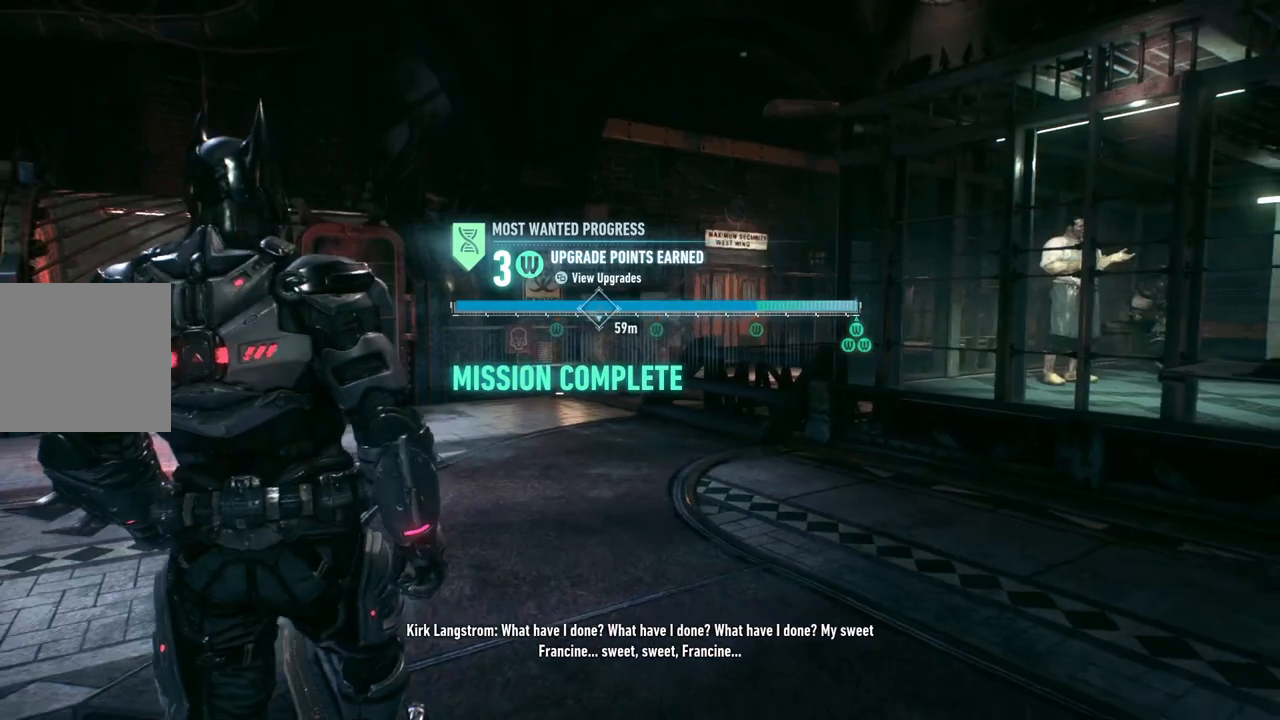
{"buttons": [], "left_stick": "down", "right_stick": "center", "events": [[200, "left_stick", "down"], [233, "right_stick", "center"]]}
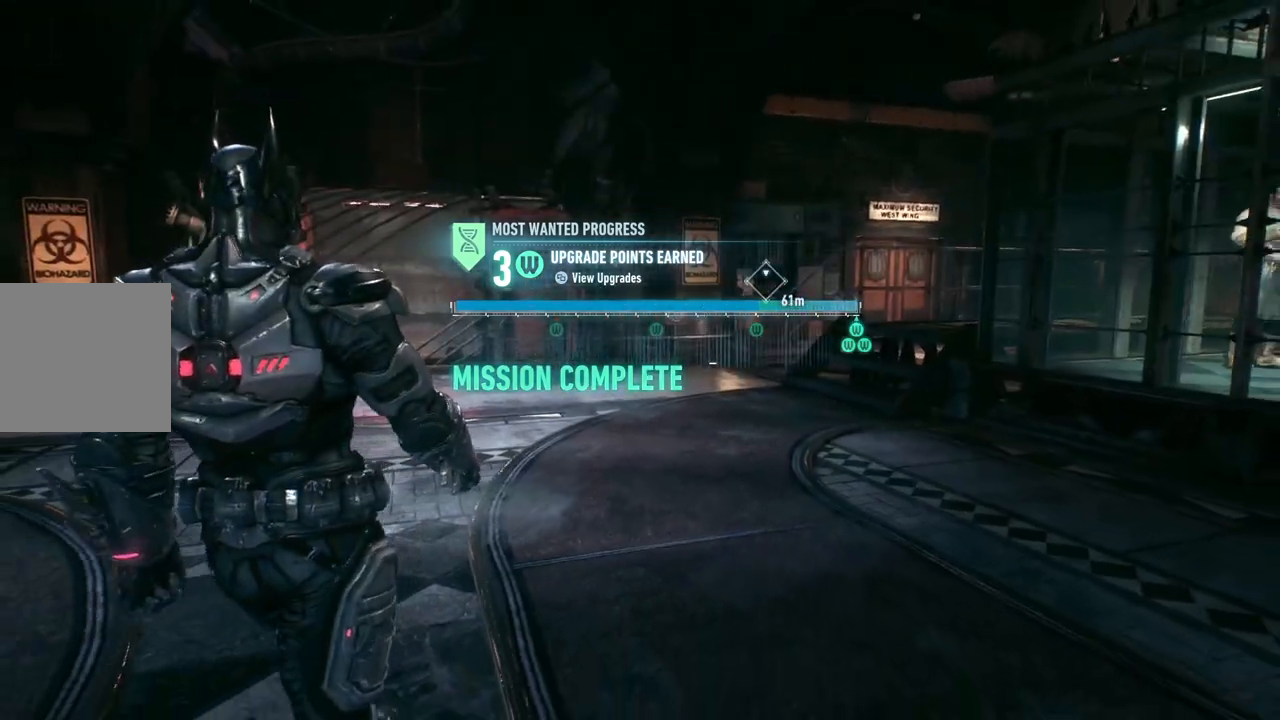
{"buttons": [], "left_stick": "right", "right_stick": "right", "events": [[183, "left_stick", "down-right"], [217, "right_stick", "right"], [333, "left_stick", "right"]]}
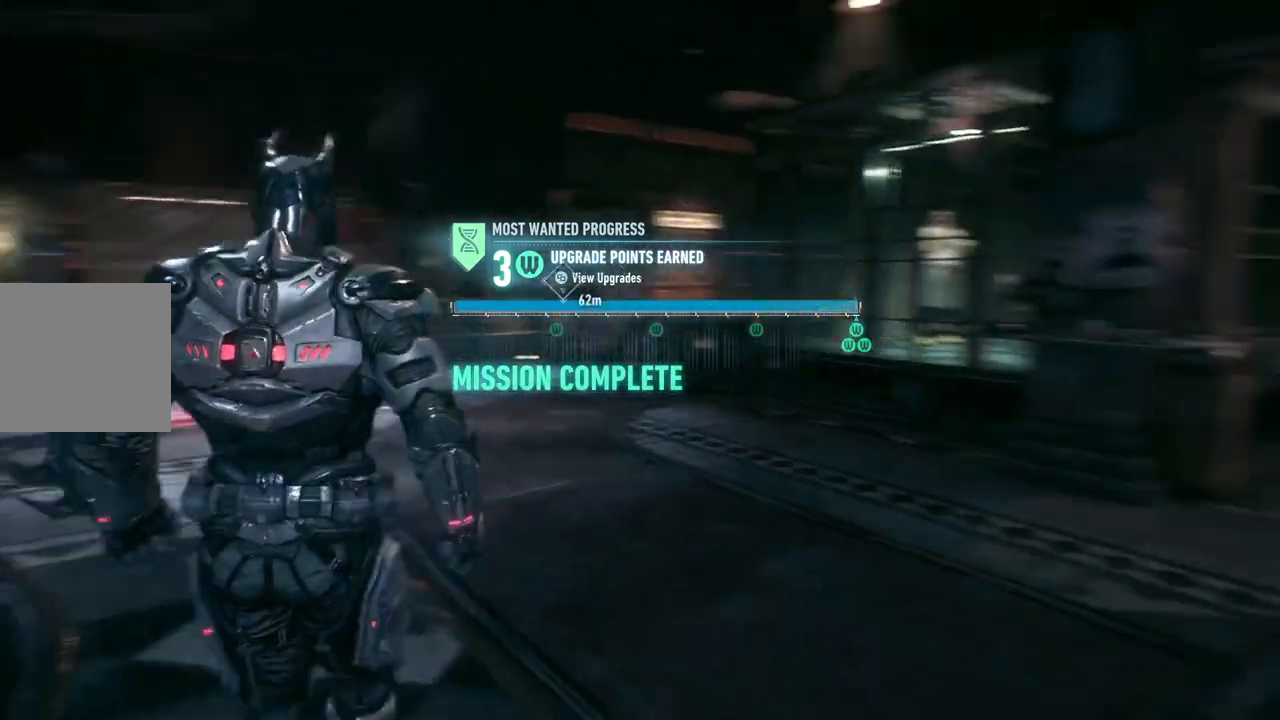
{"buttons": [], "left_stick": "up-right", "right_stick": "center", "events": [[117, "left_stick", "up-right"], [433, "right_stick", "center"]]}
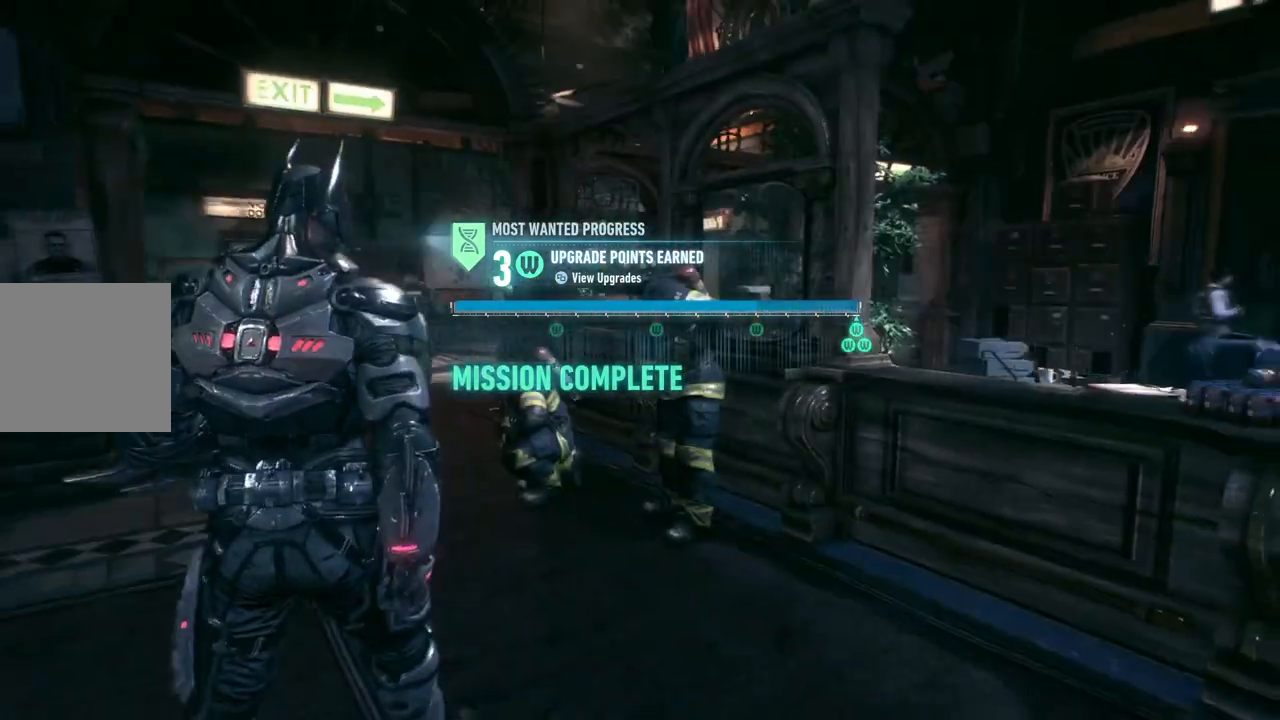
{"buttons": [], "left_stick": "up", "right_stick": "left", "events": [[50, "left_stick", "center"], [300, "left_stick", "up"], [300, "right_stick", "left"]]}
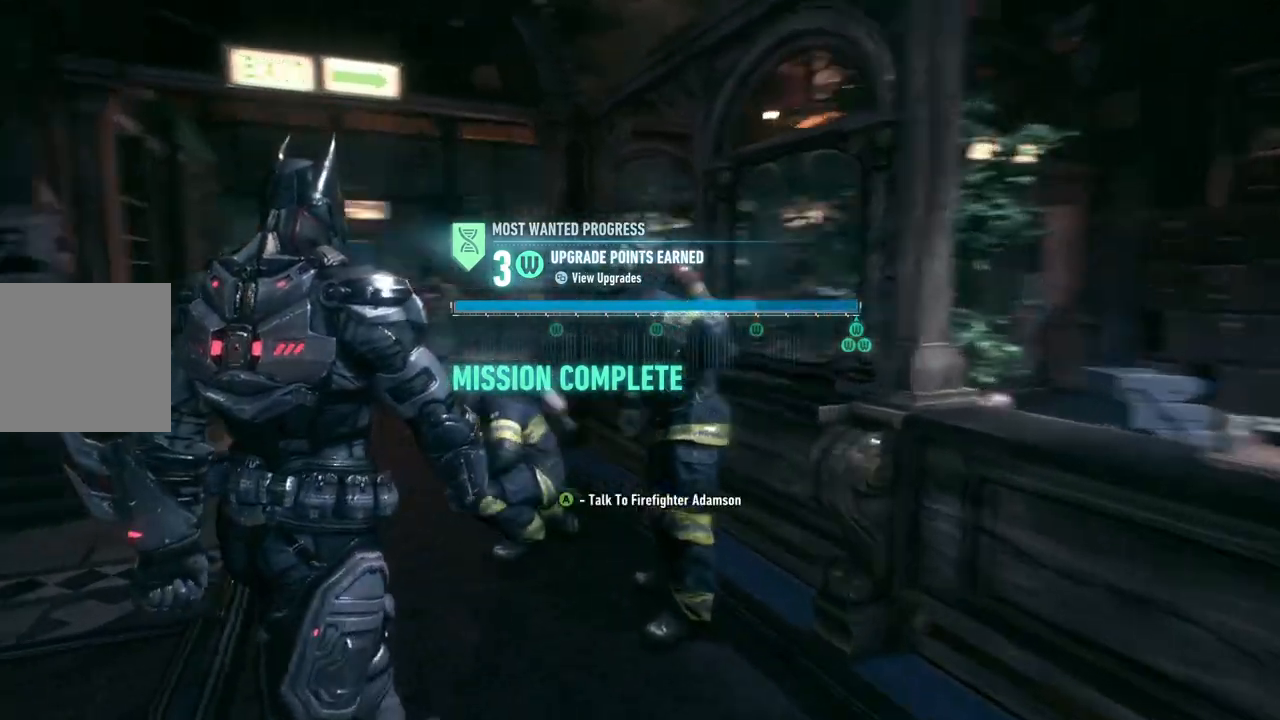
{"buttons": [], "left_stick": "center", "right_stick": "center", "events": [[67, "right_stick", "center"], [317, "left_stick", "center"]]}
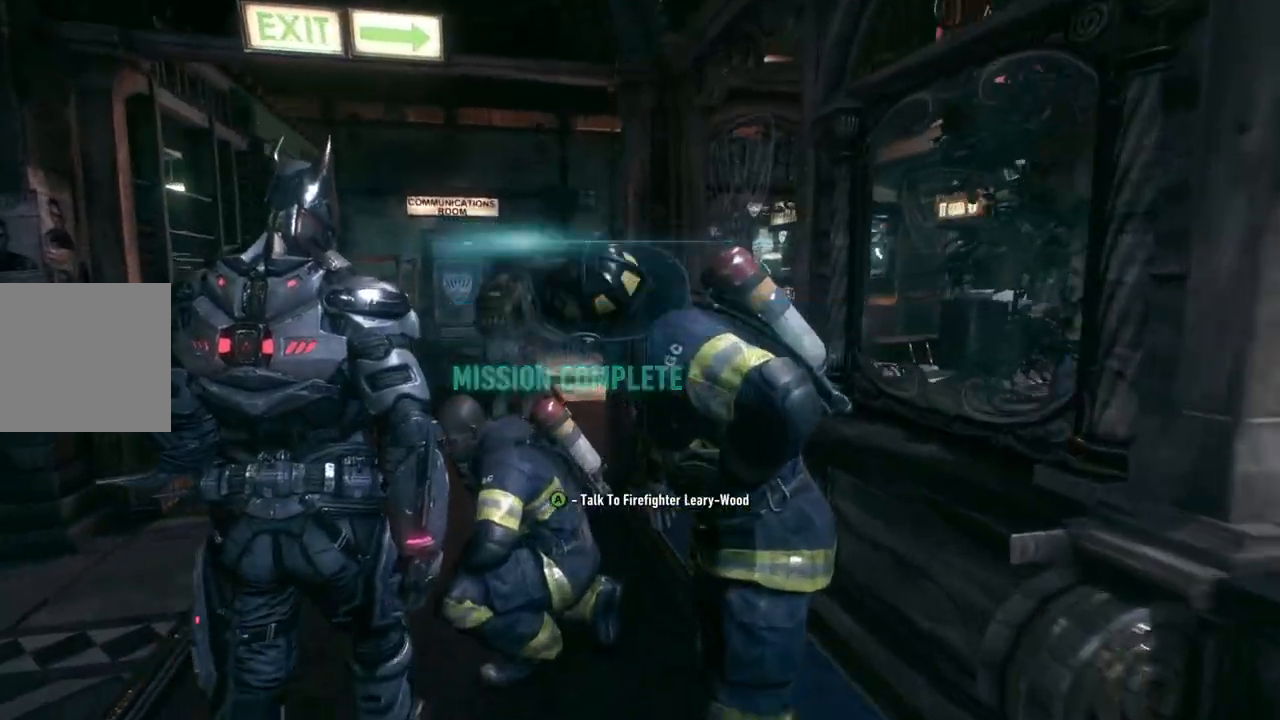
{"buttons": [], "left_stick": "center", "right_stick": "center", "events": [[100, "SELECT", "down"], [150, "SELECT", "up"]]}
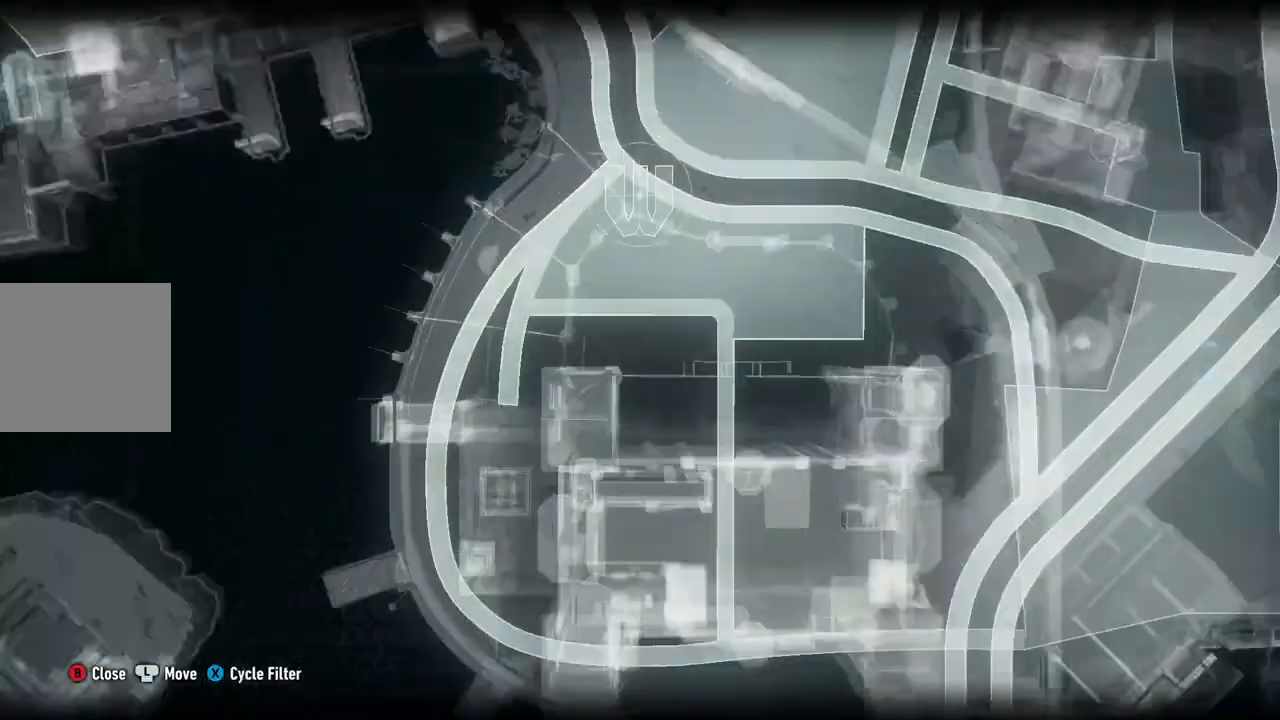
{"buttons": [], "left_stick": "center", "right_stick": "center", "events": []}
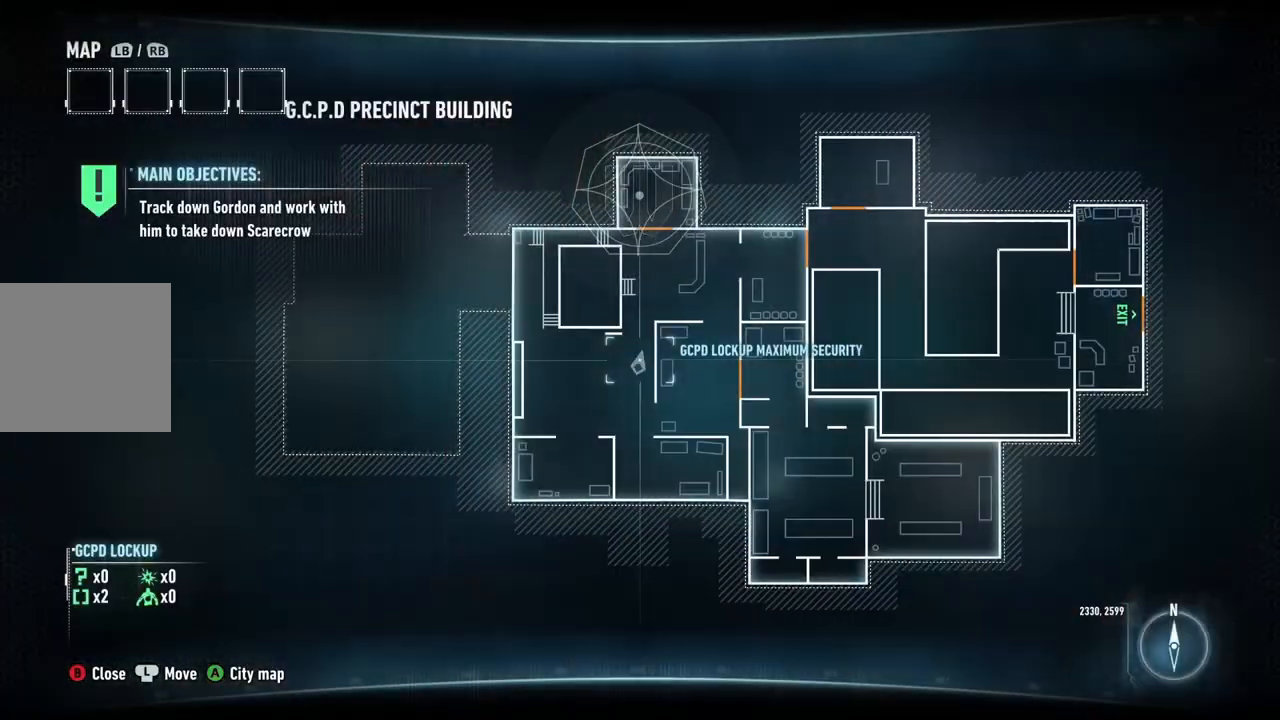
{"buttons": [], "left_stick": "center", "right_stick": "center", "events": []}
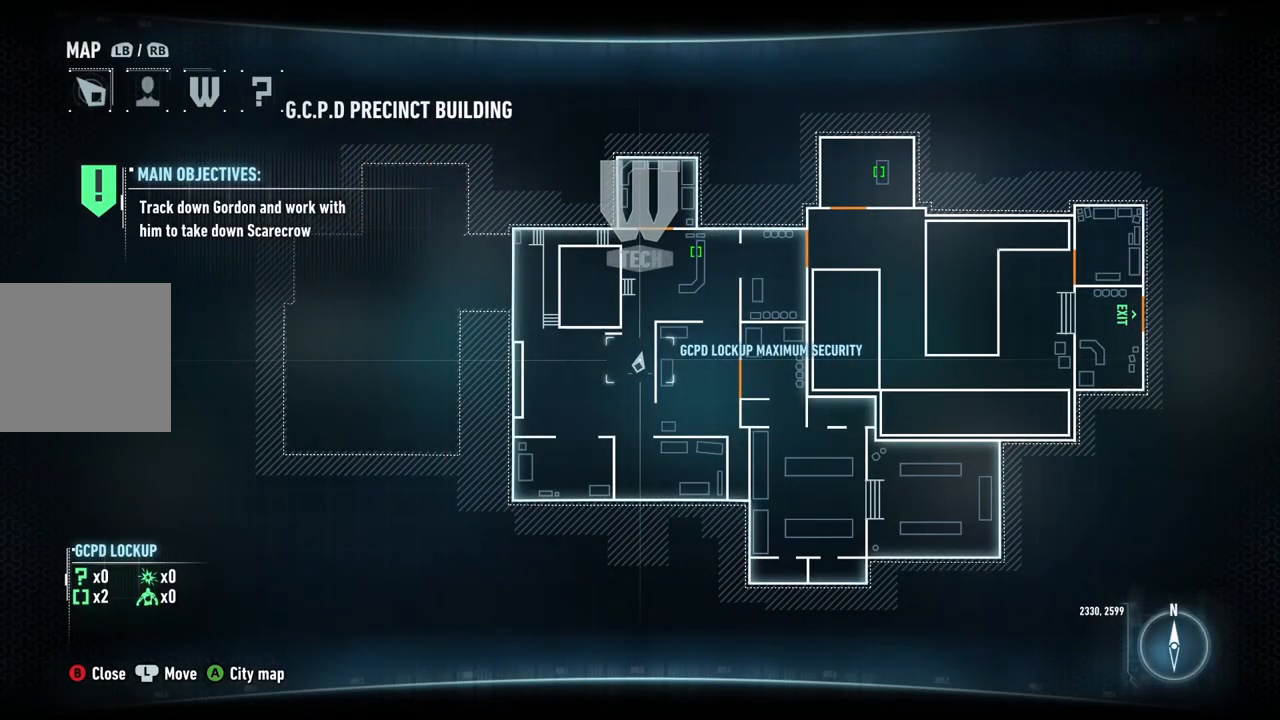
{"buttons": [], "left_stick": "center", "right_stick": "center", "events": []}
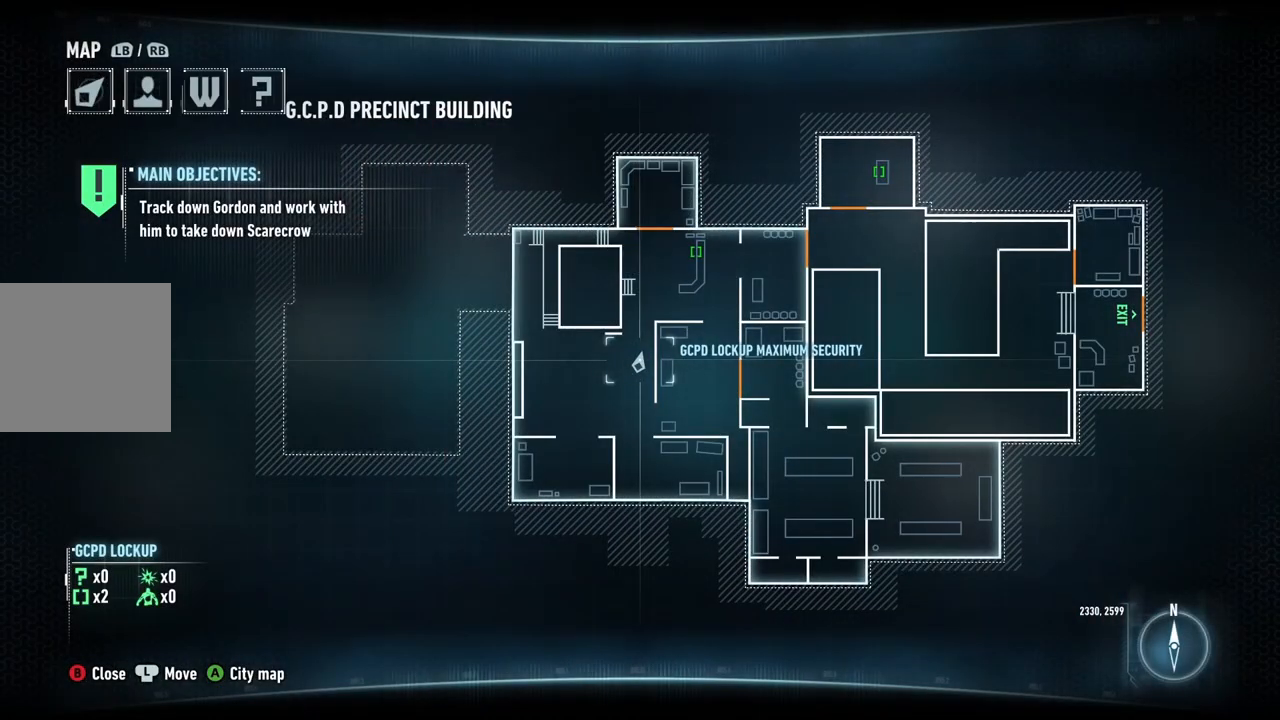
{"buttons": [], "left_stick": "center", "right_stick": "center", "events": []}
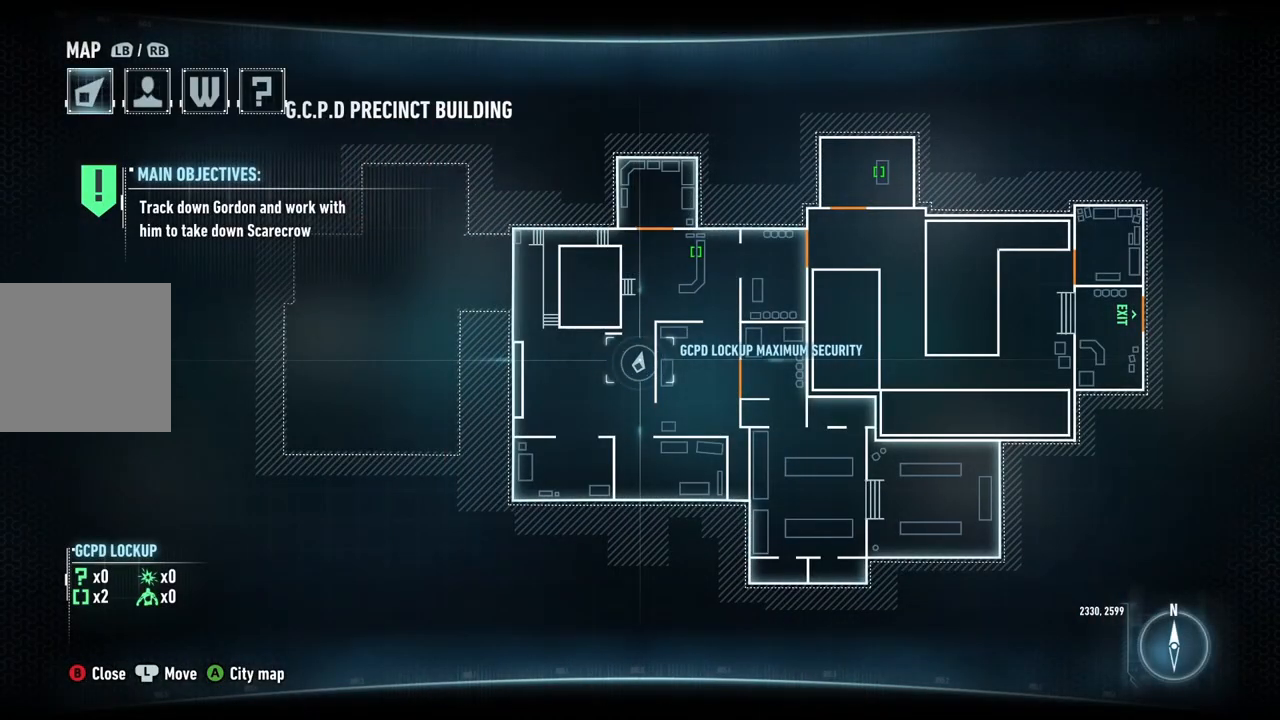
{"buttons": [], "left_stick": "center", "right_stick": "center", "events": []}
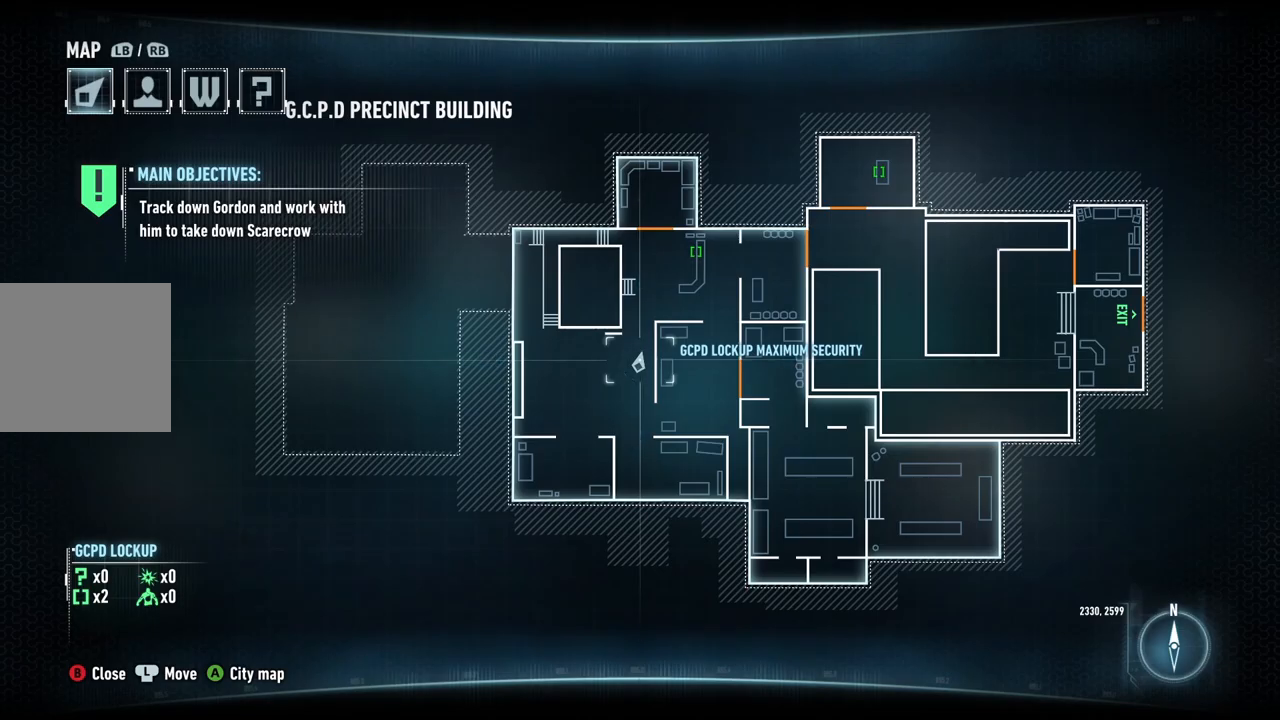
{"buttons": [], "left_stick": "center", "right_stick": "center", "events": [[50, "R1", "down"], [200, "R1", "up"]]}
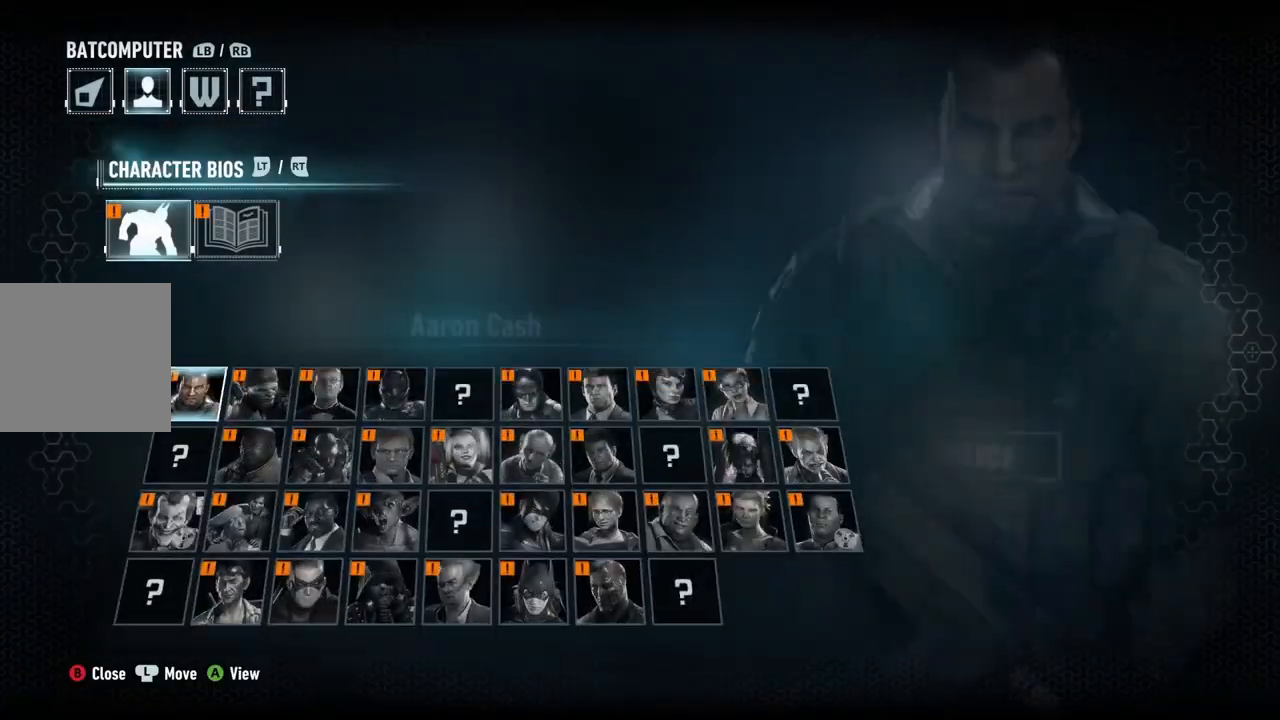
{"buttons": [], "left_stick": "center", "right_stick": "center", "events": []}
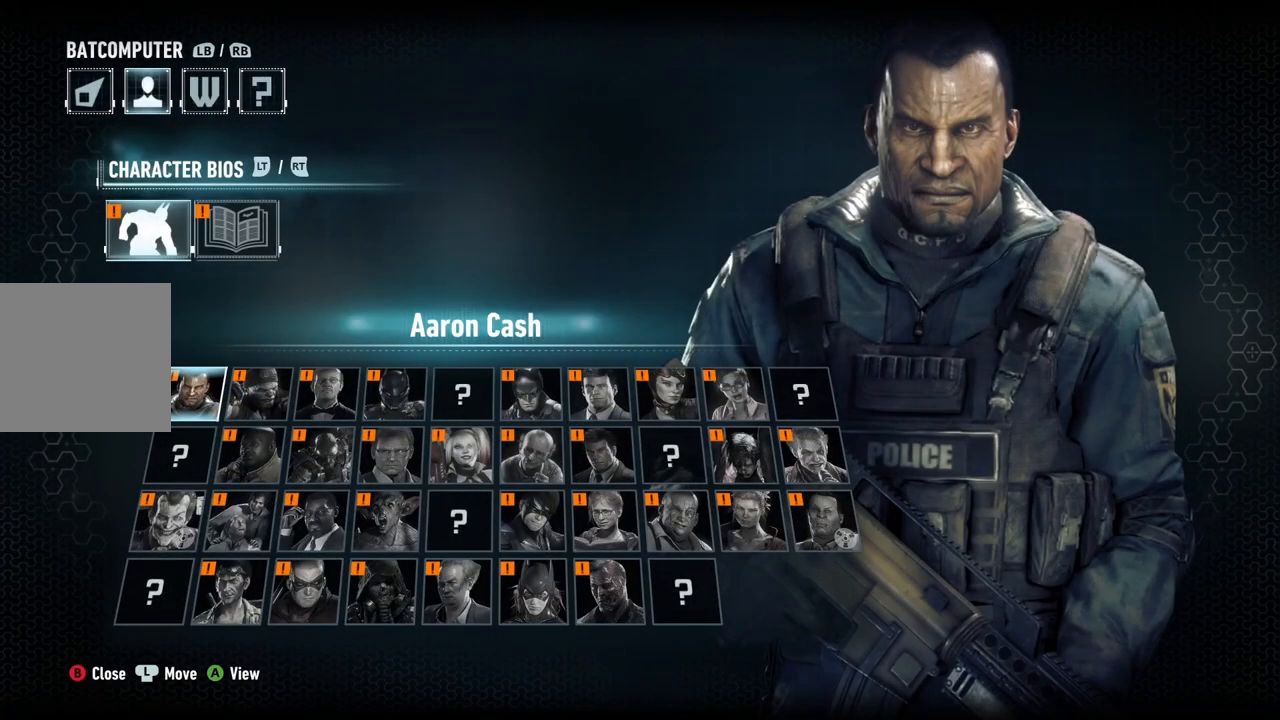
{"buttons": ["R1"], "left_stick": "center", "right_stick": "center", "events": [[183, "R1", "down"]]}
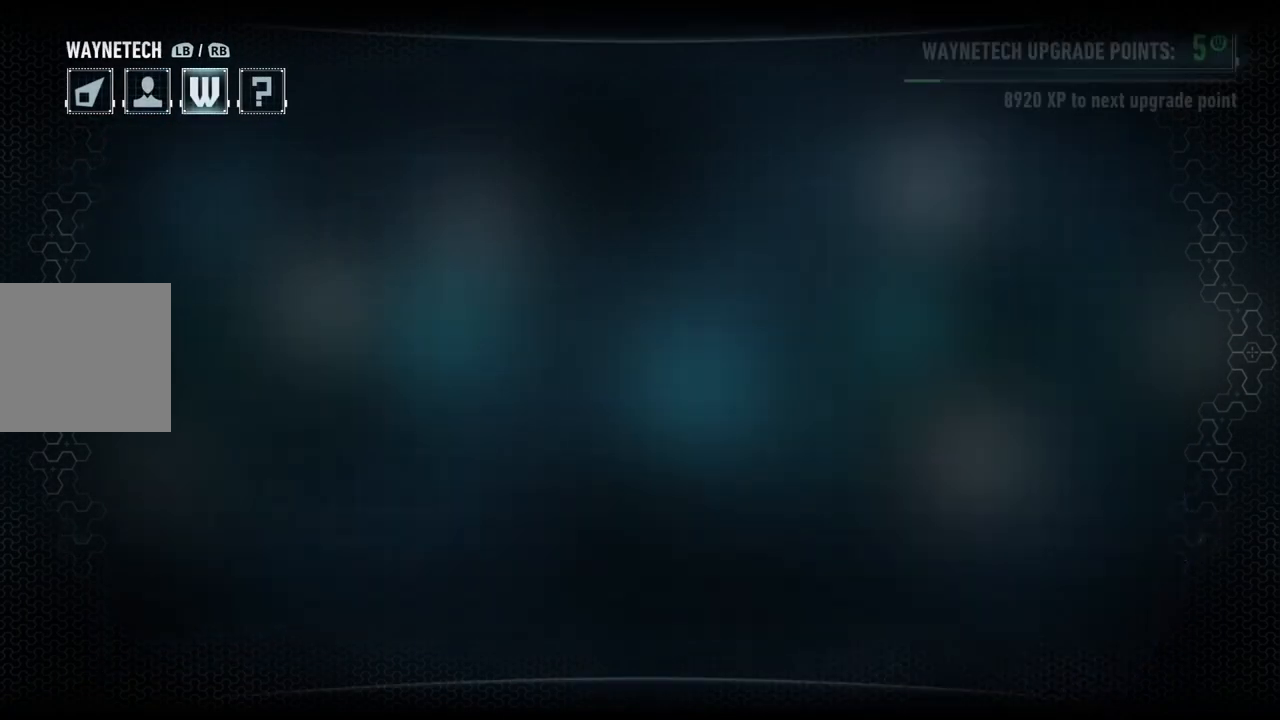
{"buttons": [], "left_stick": "center", "right_stick": "center", "events": [[67, "R1", "up"]]}
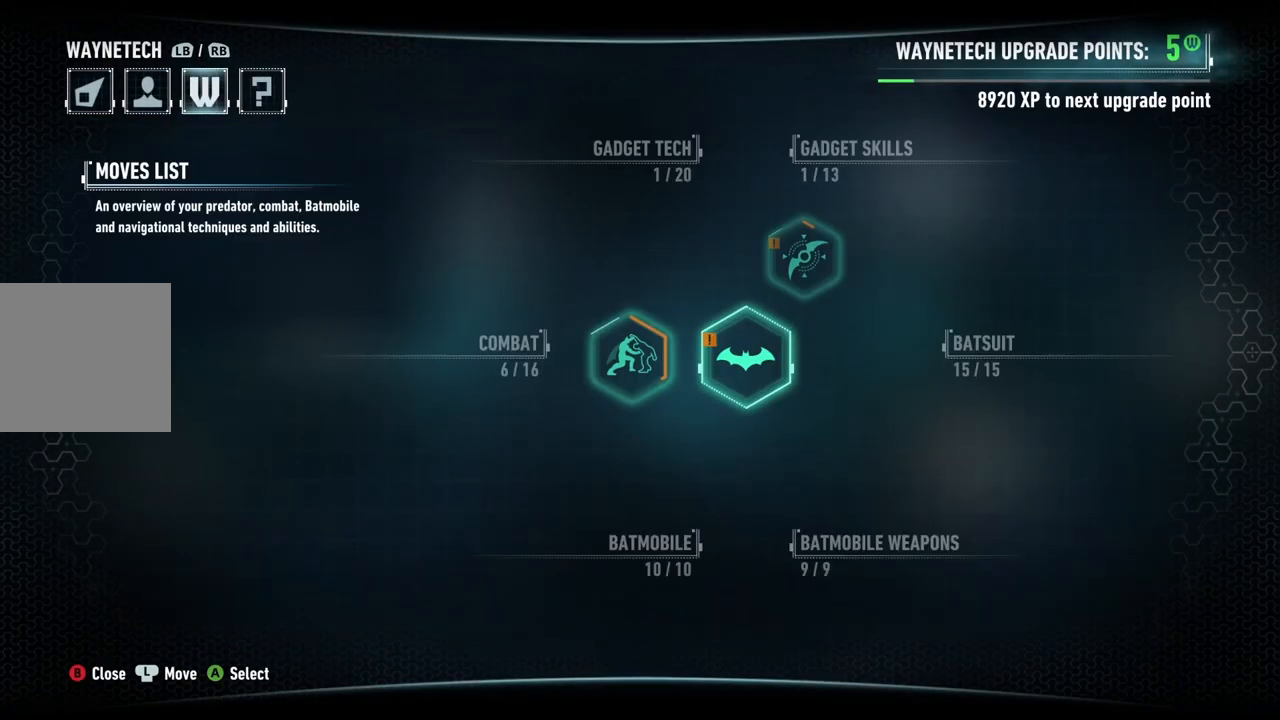
{"buttons": [], "left_stick": "up-left", "right_stick": "center", "events": [[483, "left_stick", "up-left"]]}
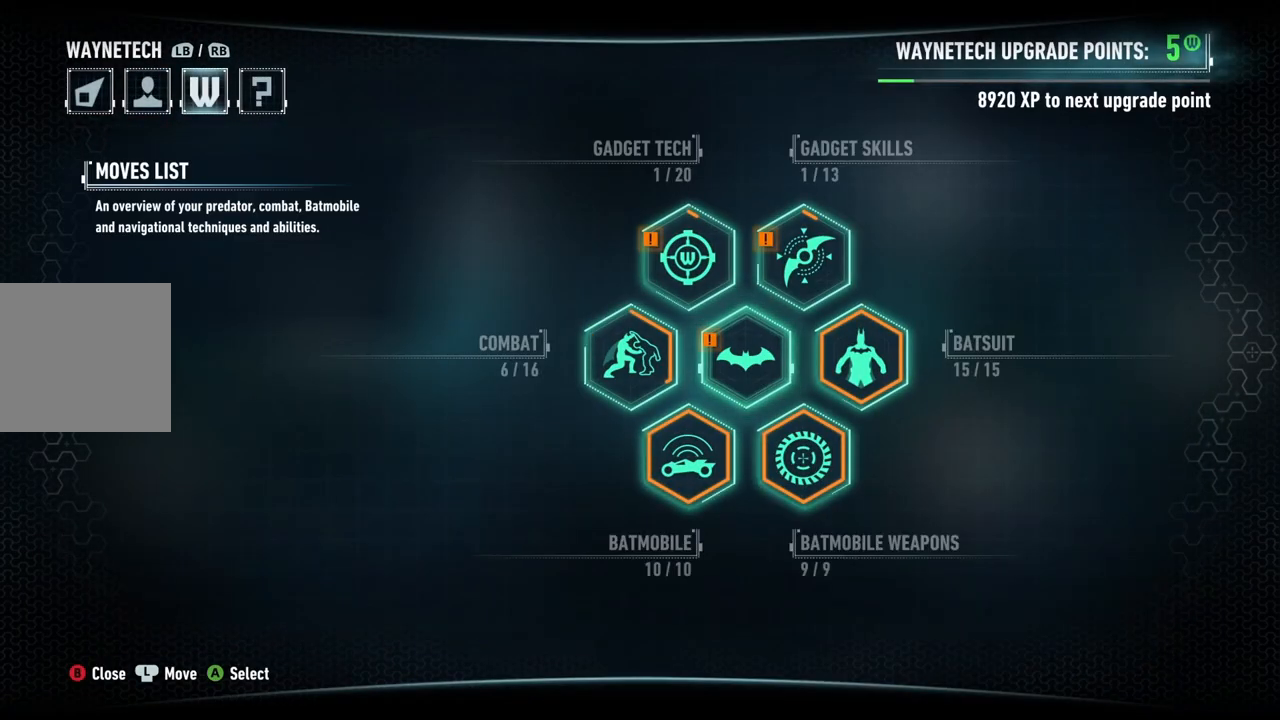
{"buttons": [], "left_stick": "up-left", "right_stick": "center", "events": []}